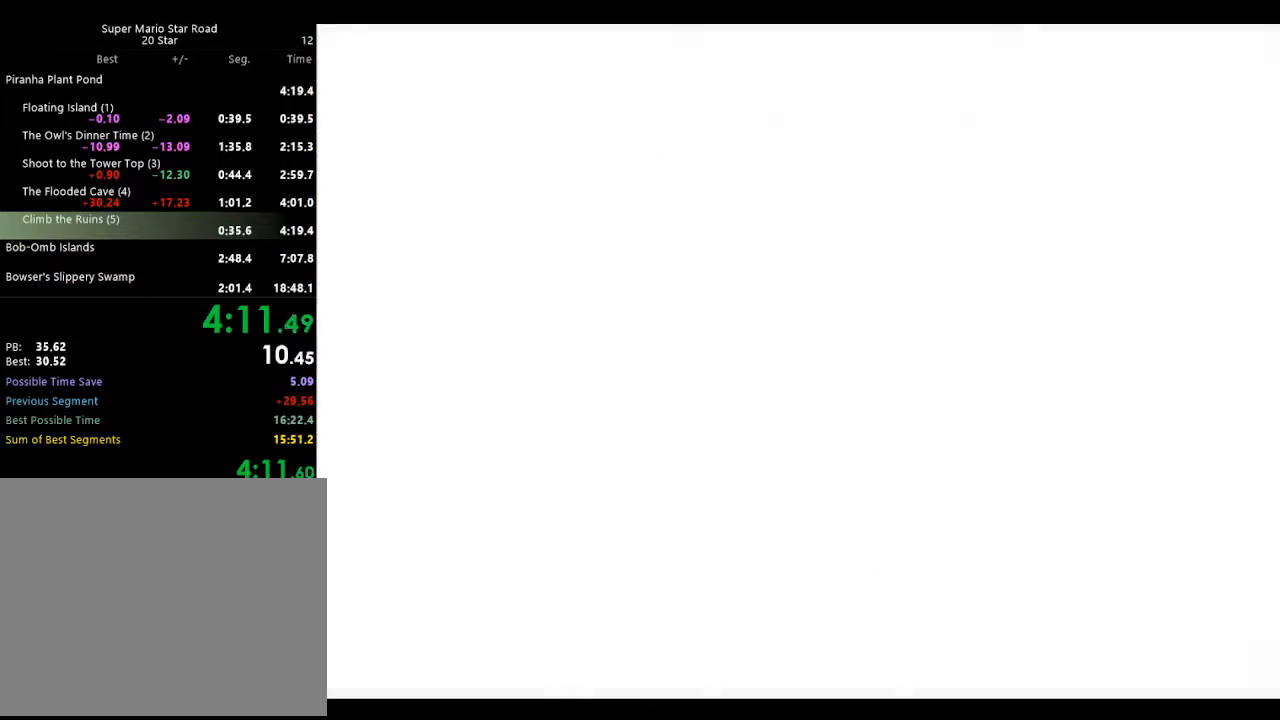
Gameplay with a controller (Nintendo layout); each line is a JSON object with the inputs held at the frame after it. "events" lists button and stick changes between this image and that frame as [ms after this image, input, new state], when the widget could be followed in between. Not read: L3 R3 START.
{"buttons": ["C_LEFT"], "left_stick": "center", "events": [[400, "C_LEFT", "down"]]}
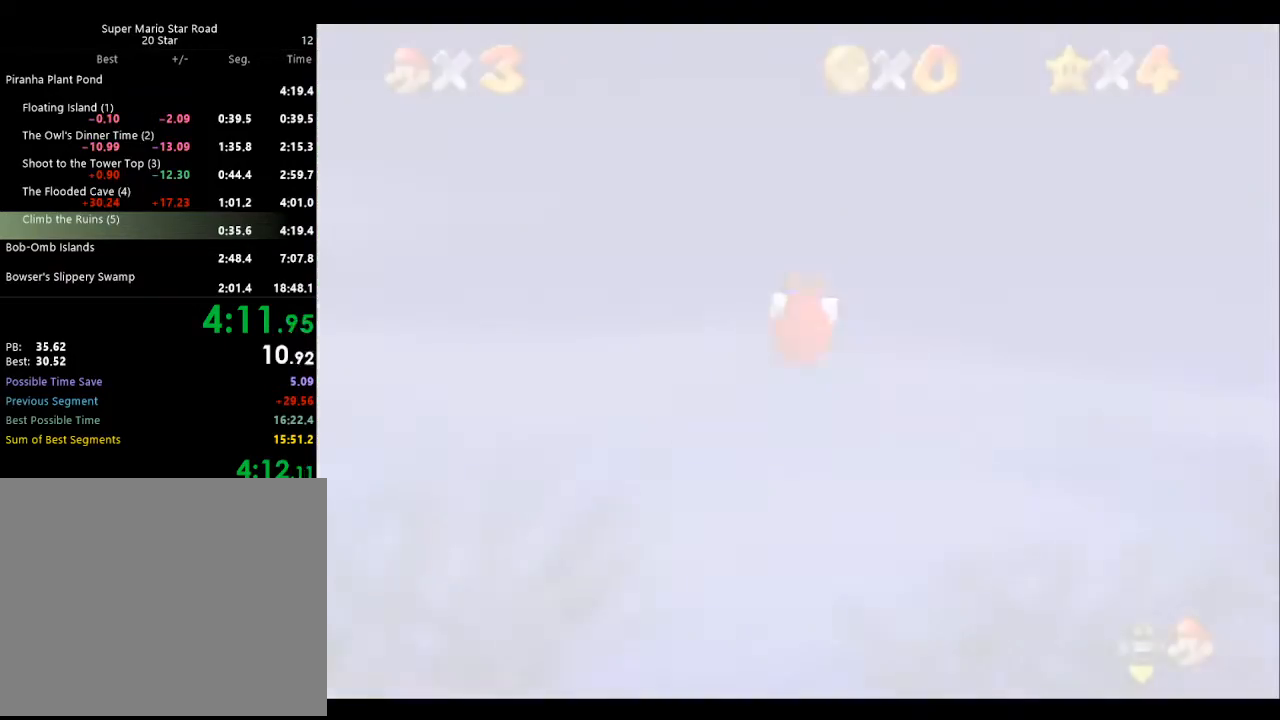
{"buttons": ["C_LEFT"], "left_stick": "center", "events": []}
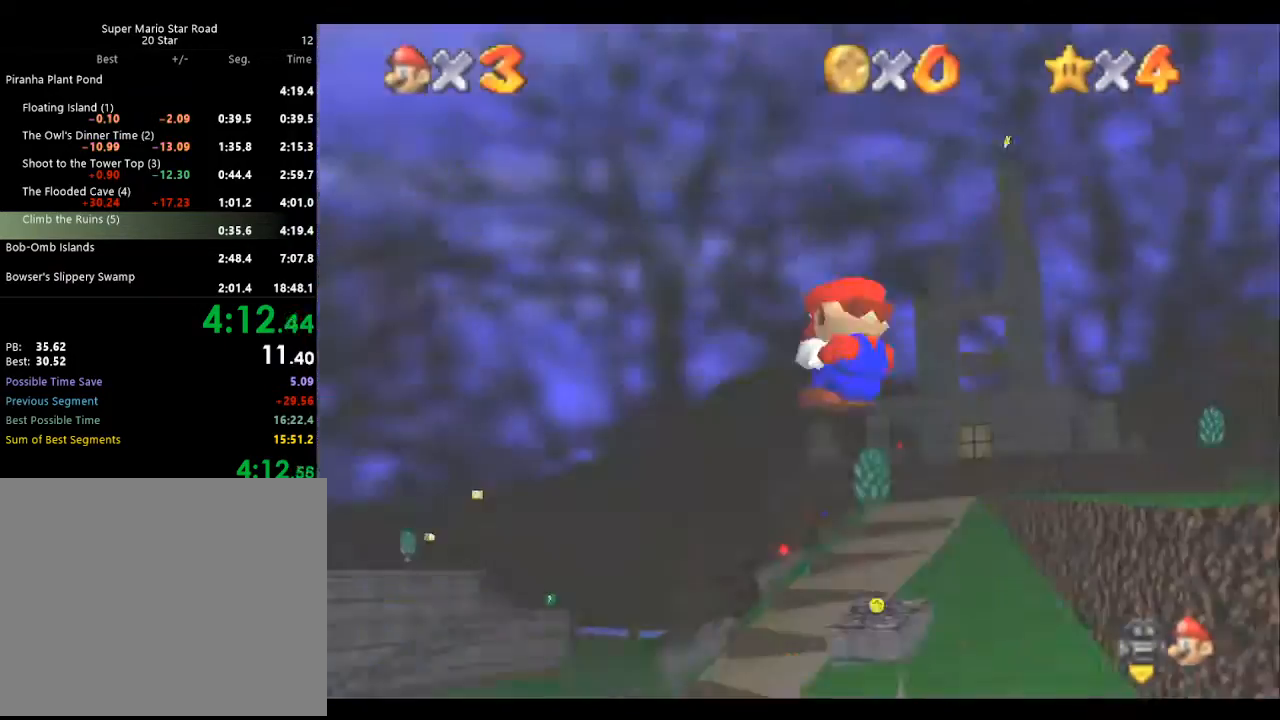
{"buttons": ["A"], "left_stick": "up", "events": [[33, "left_stick", "up"], [67, "C_LEFT", "up"], [200, "A", "down"]]}
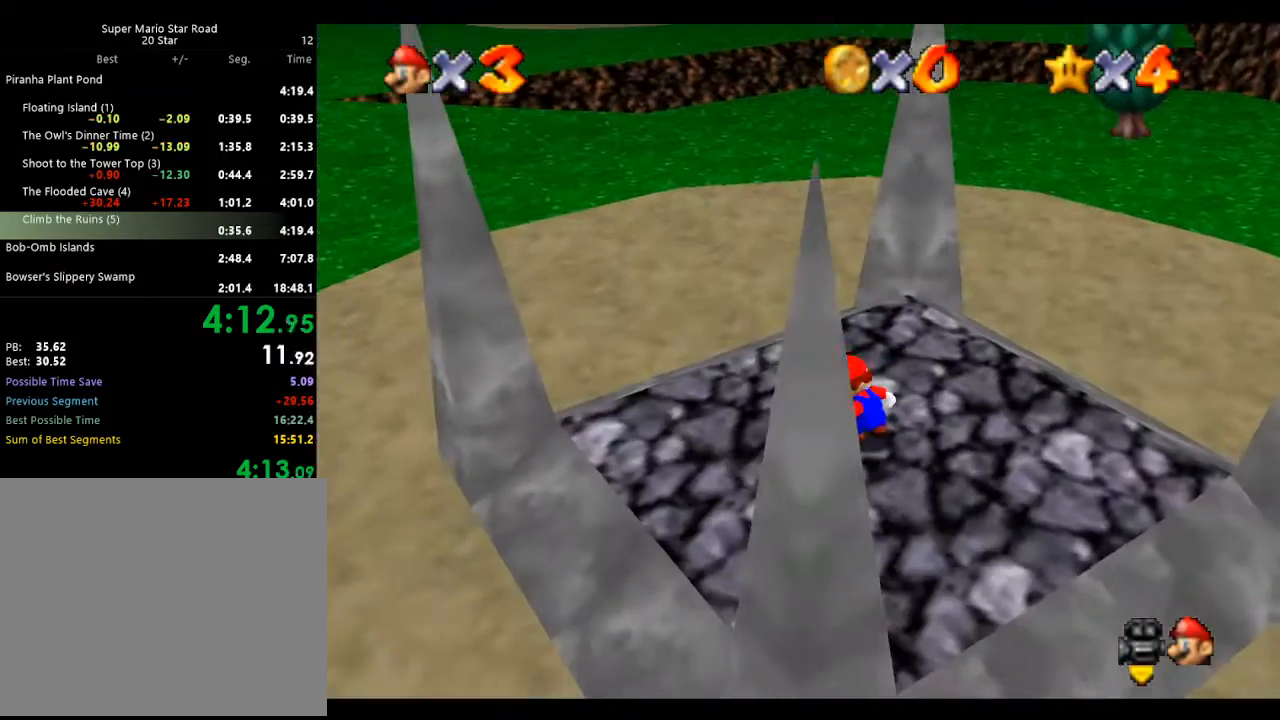
{"buttons": ["A", "B"], "left_stick": "up", "events": [[500, "B", "down"]]}
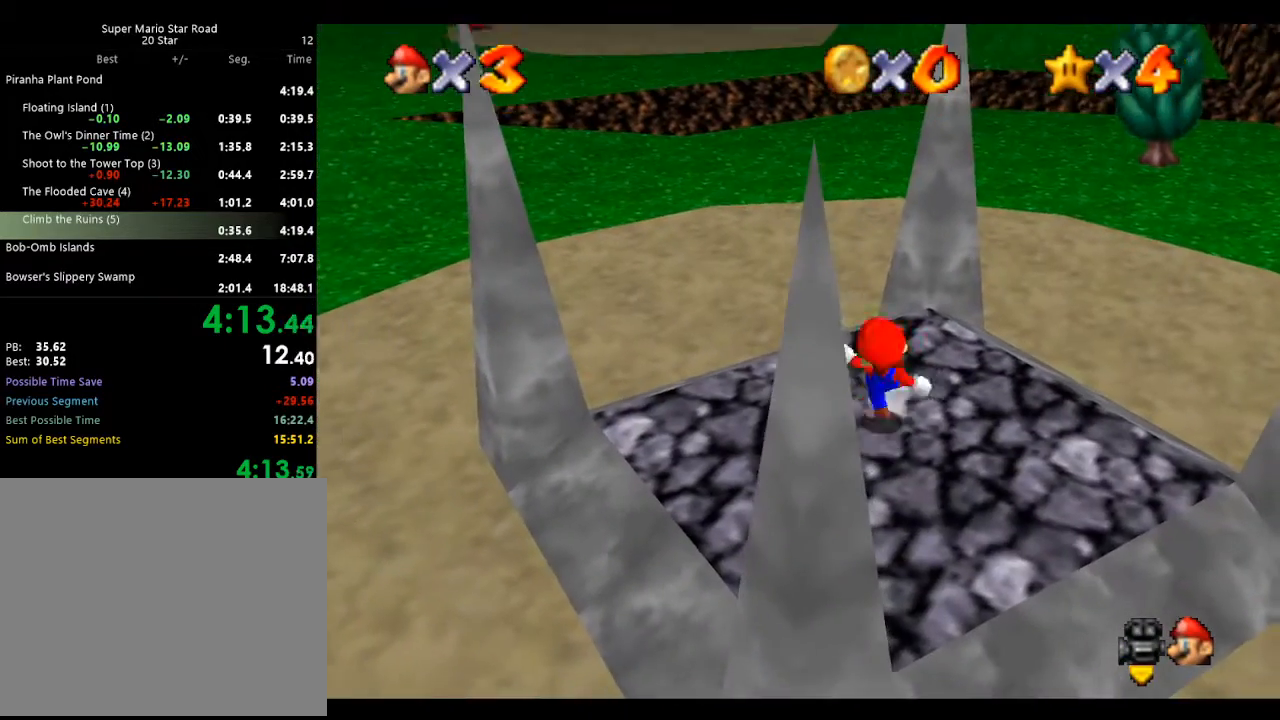
{"buttons": ["A"], "left_stick": "up", "events": [[100, "A", "up"], [100, "B", "up"], [400, "A", "down"]]}
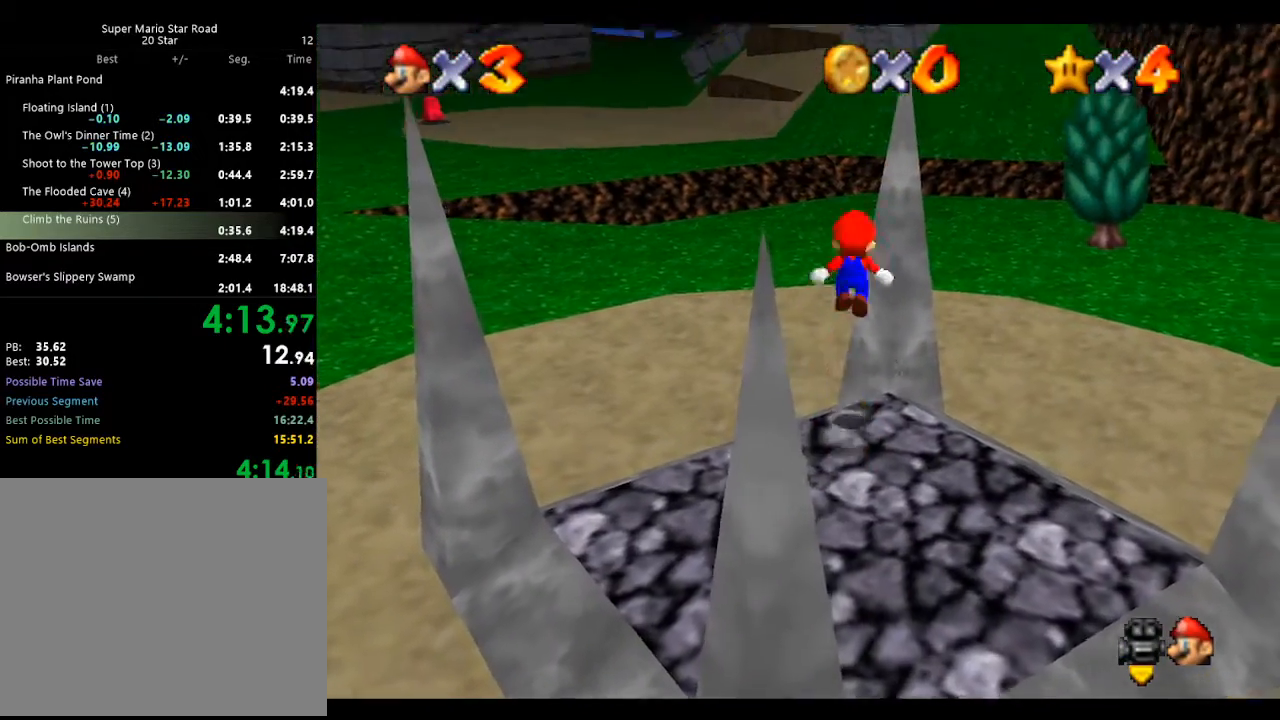
{"buttons": [], "left_stick": "up", "events": [[67, "A", "up"]]}
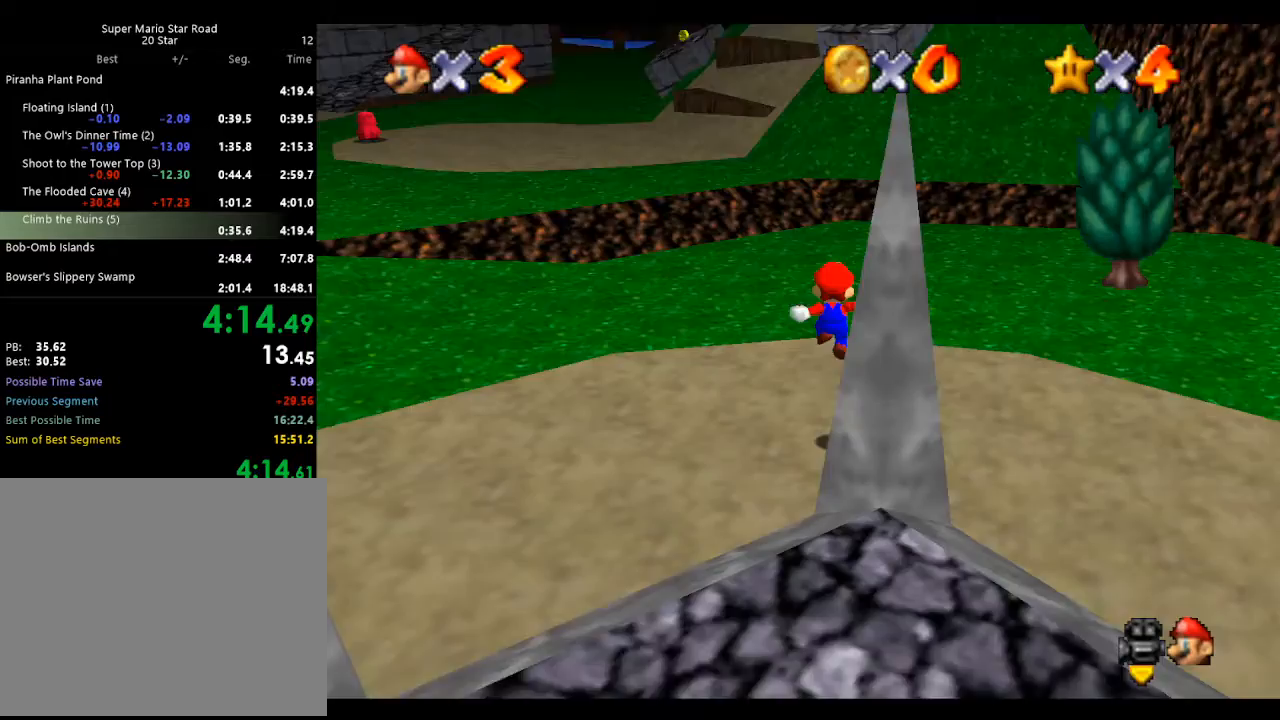
{"buttons": [], "left_stick": "up", "events": [[33, "B", "down"], [167, "A", "down"], [200, "B", "up"], [333, "A", "up"]]}
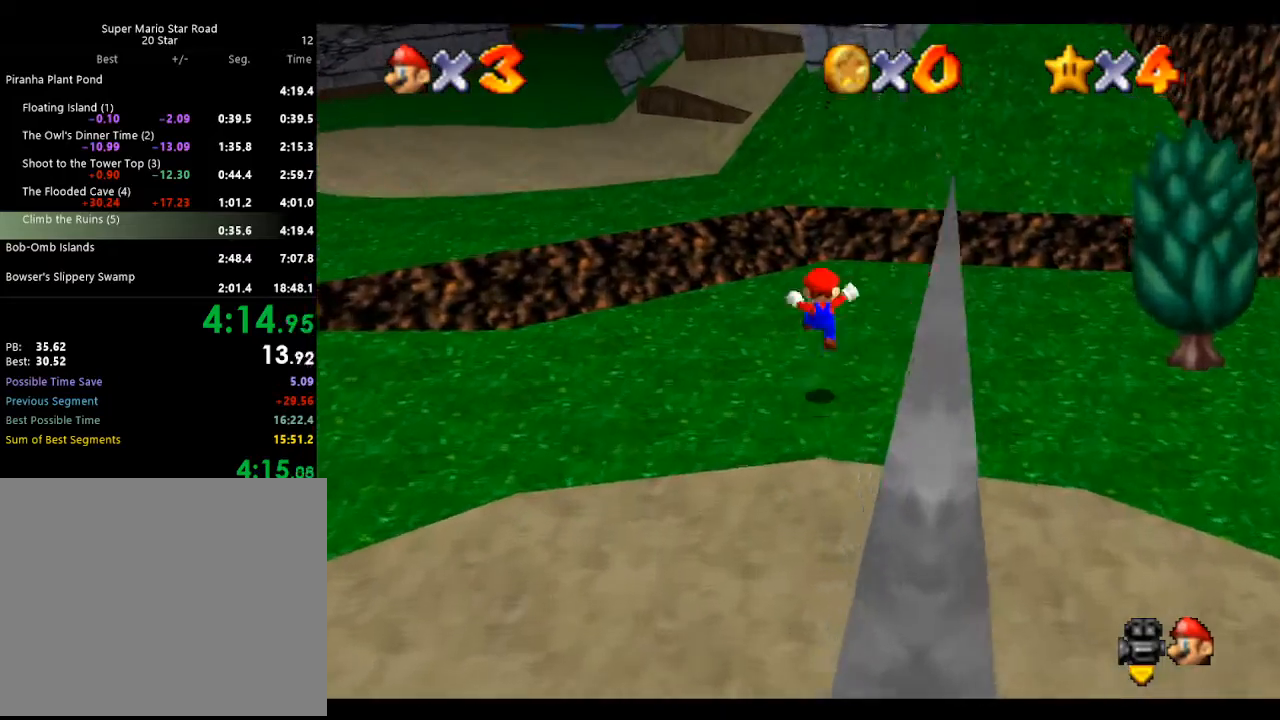
{"buttons": ["A", "B"], "left_stick": "up", "events": [[267, "A", "down"], [267, "B", "down"]]}
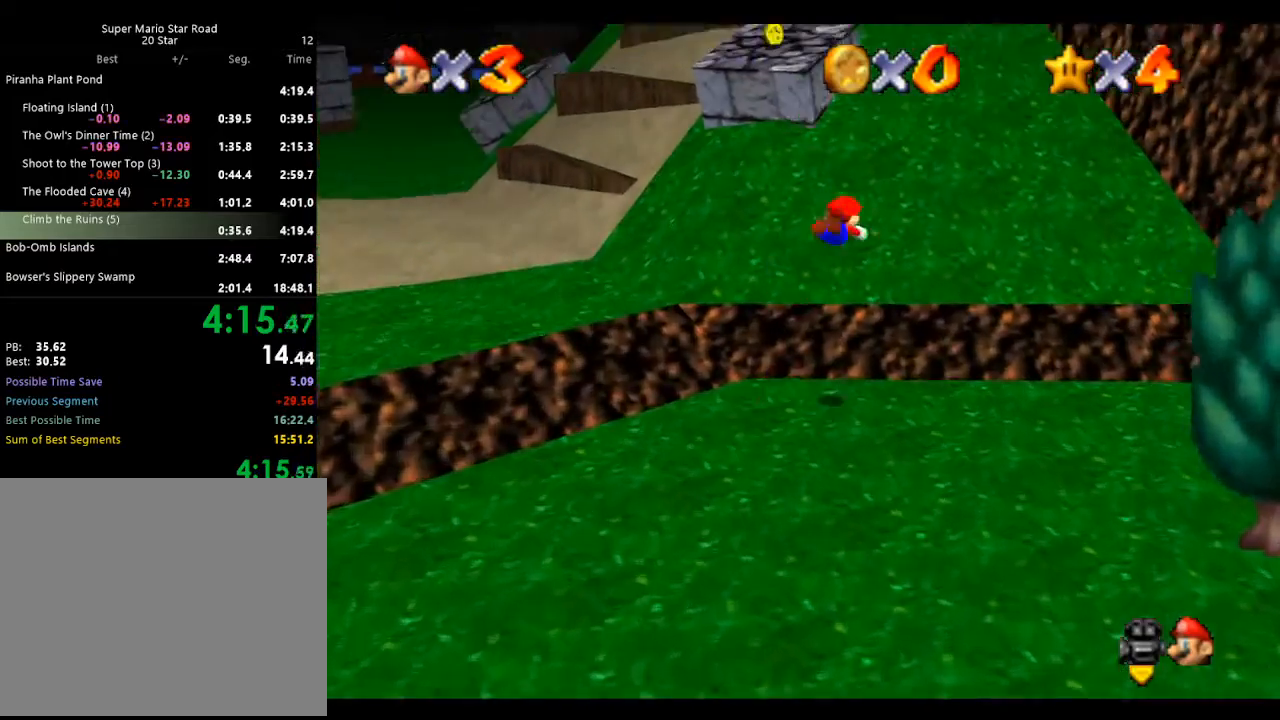
{"buttons": ["A"], "left_stick": "up", "events": [[67, "B", "up"], [100, "A", "up"], [500, "A", "down"]]}
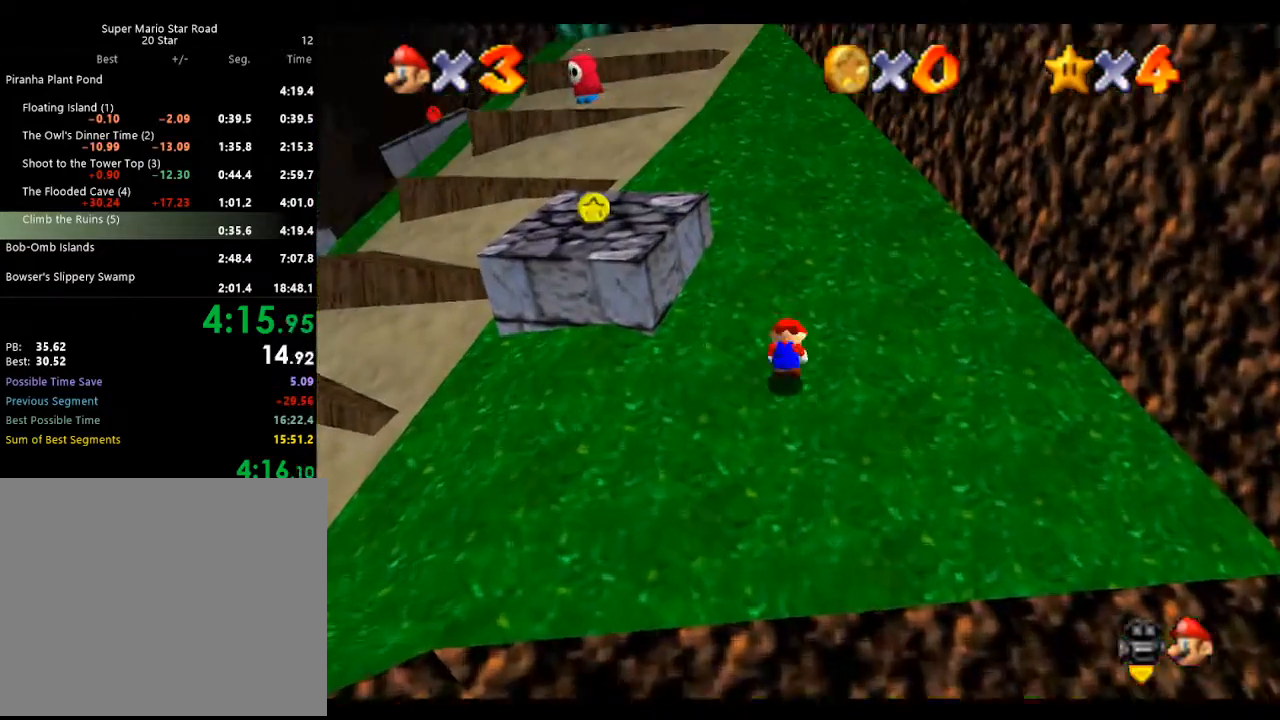
{"buttons": [], "left_stick": "up", "events": [[33, "B", "down"], [167, "B", "up"], [200, "A", "up"]]}
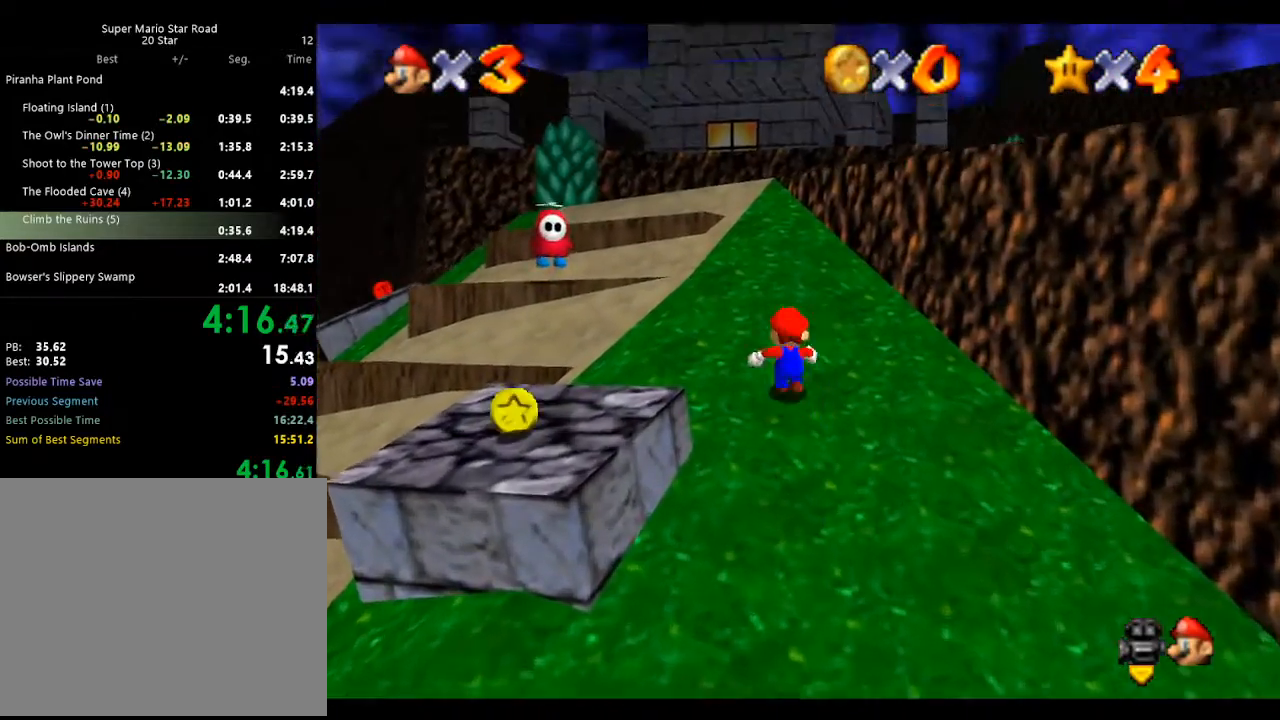
{"buttons": ["A", "B"], "left_stick": "up", "events": [[400, "A", "down"], [467, "B", "down"]]}
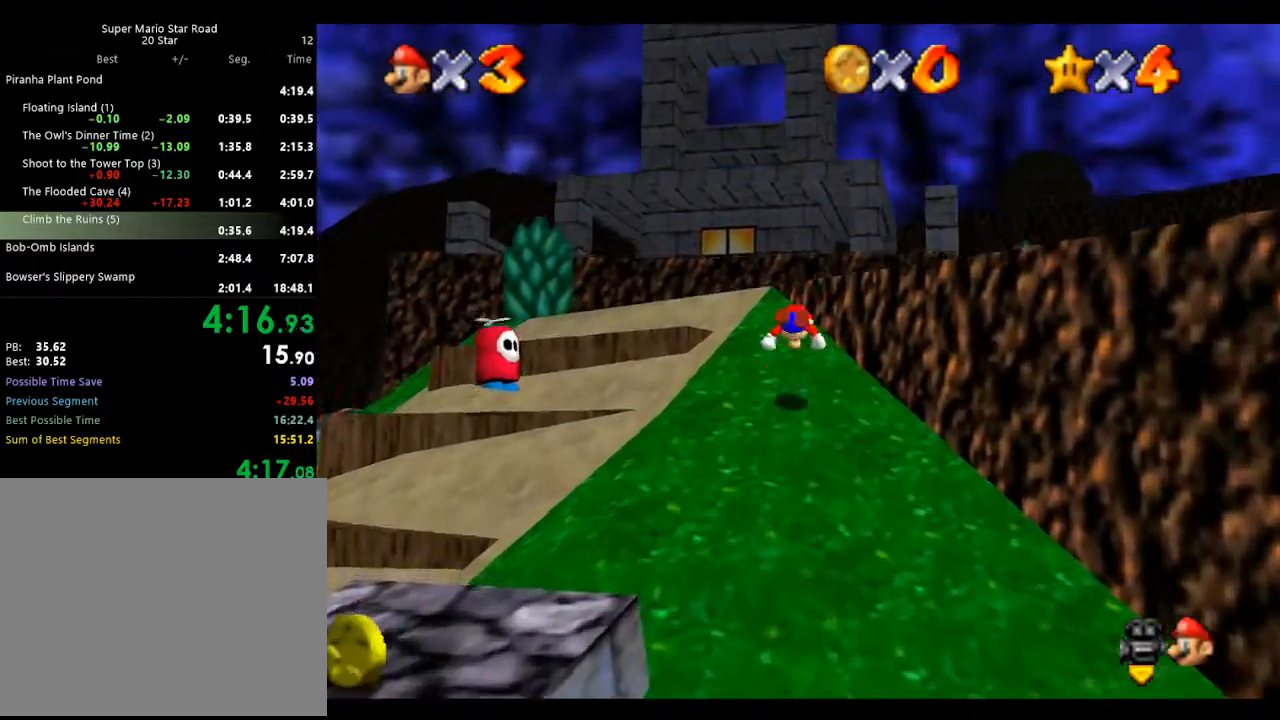
{"buttons": ["A", "B"], "left_stick": "up", "events": [[100, "left_stick", "up-left"], [133, "B", "up"], [200, "A", "up"], [400, "A", "down"], [433, "B", "down"], [467, "left_stick", "up"]]}
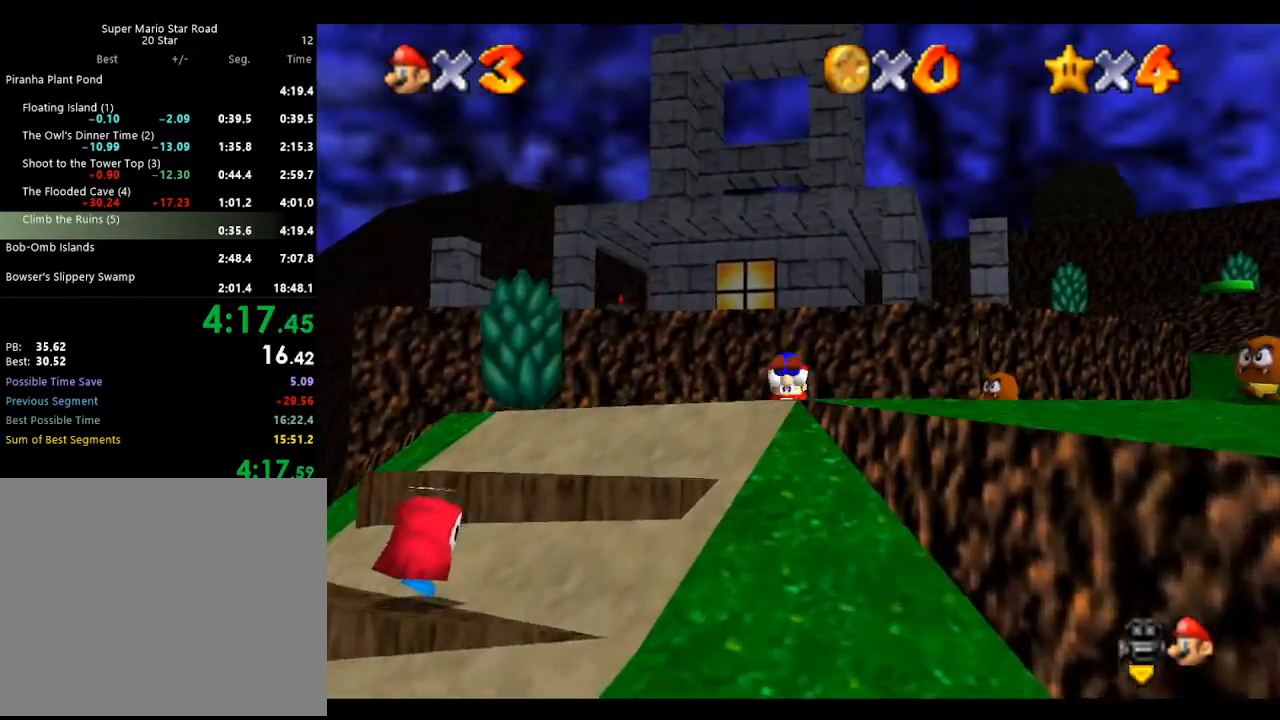
{"buttons": ["A"], "left_stick": "up", "events": [[33, "A", "up"], [33, "B", "up"], [467, "A", "down"]]}
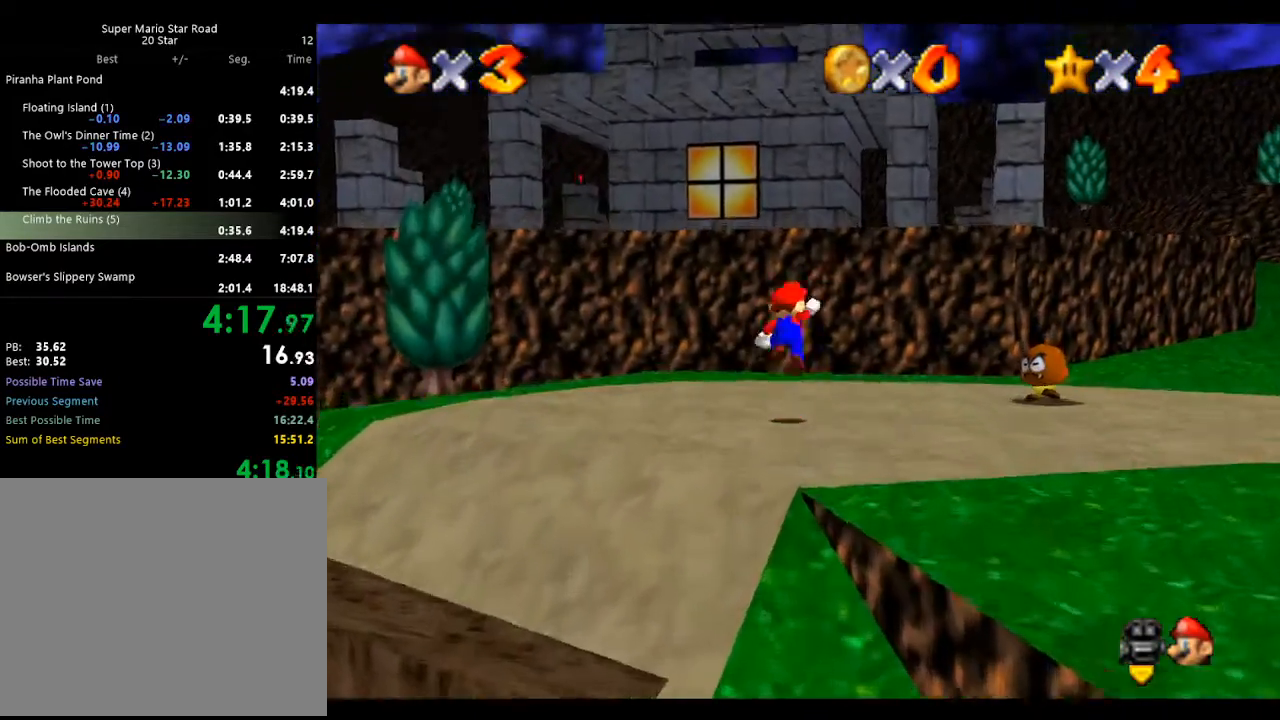
{"buttons": [], "left_stick": "up-right", "events": [[33, "A", "up"], [467, "left_stick", "up-right"]]}
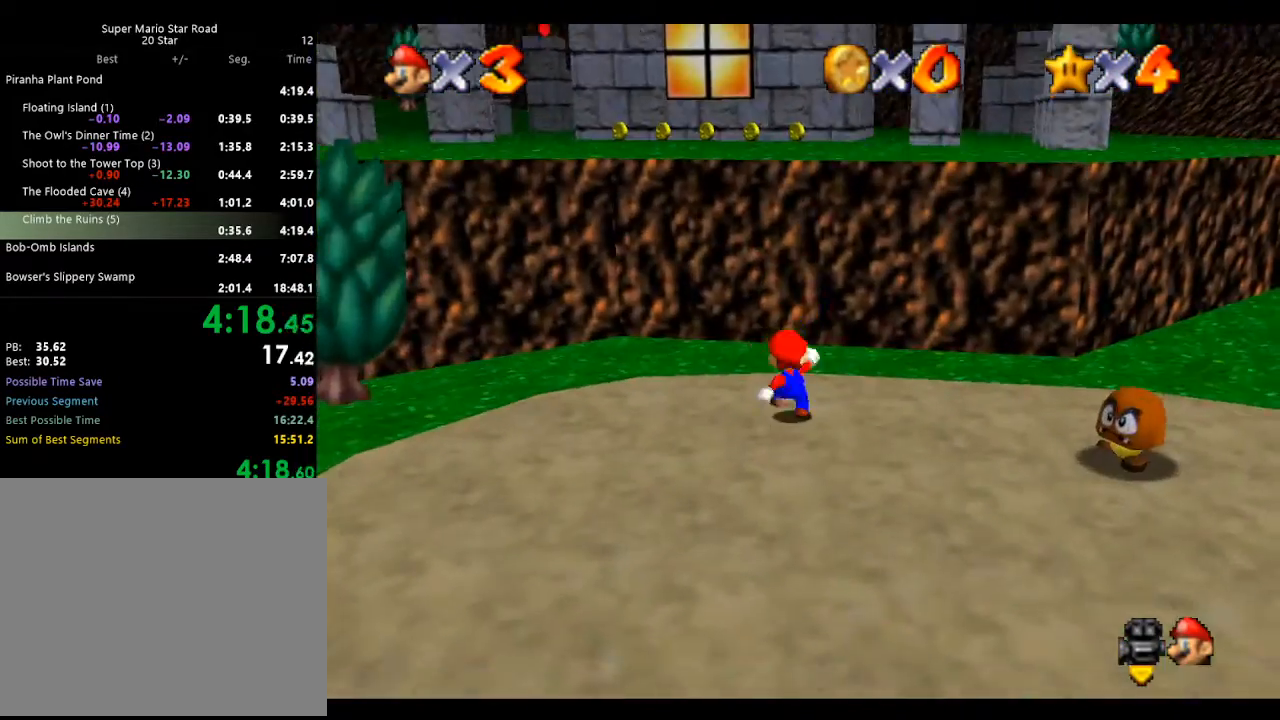
{"buttons": [], "left_stick": "up-right", "events": [[33, "A", "down"], [367, "A", "up"]]}
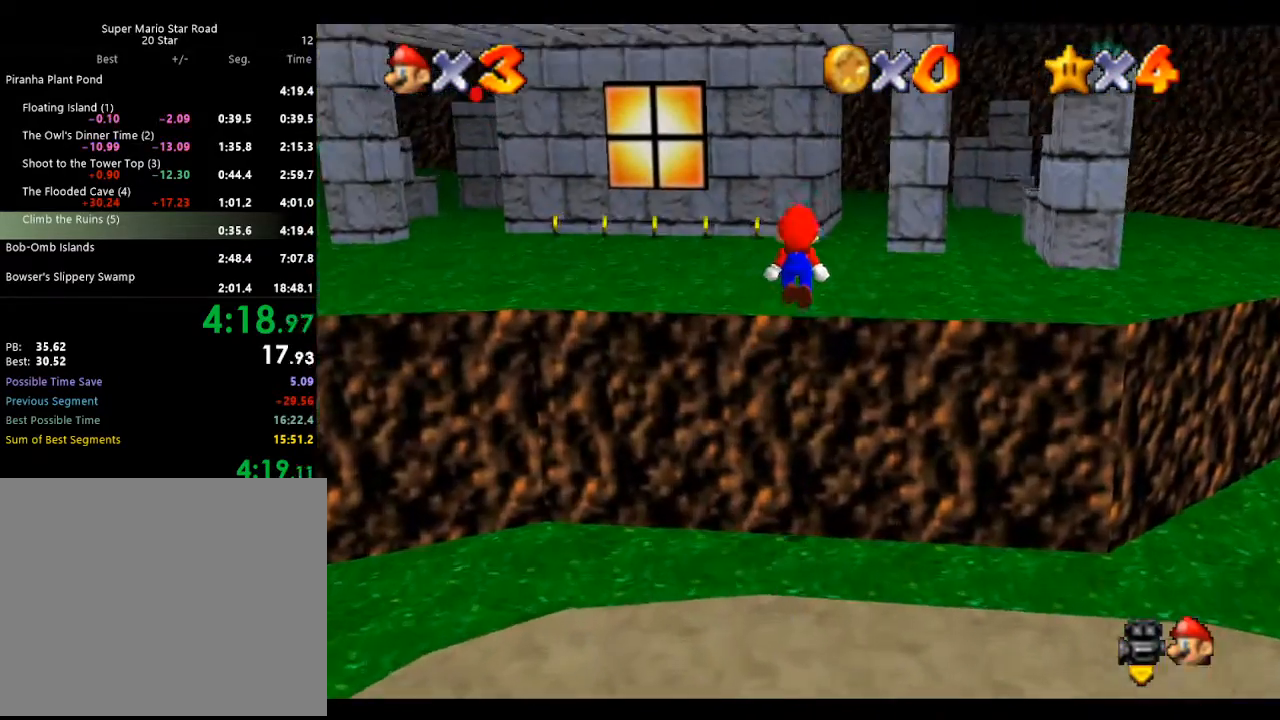
{"buttons": [], "left_stick": "up-right", "events": []}
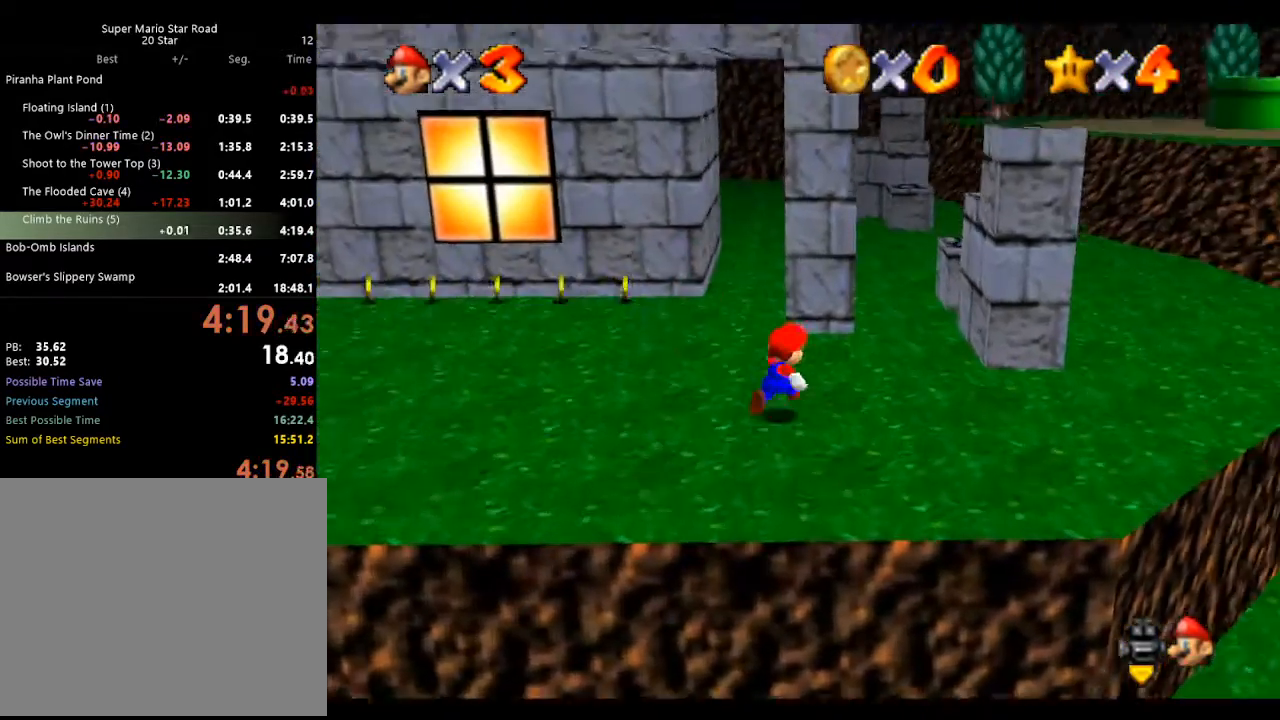
{"buttons": [], "left_stick": "right", "events": [[267, "A", "down"], [433, "A", "up"], [467, "left_stick", "right"]]}
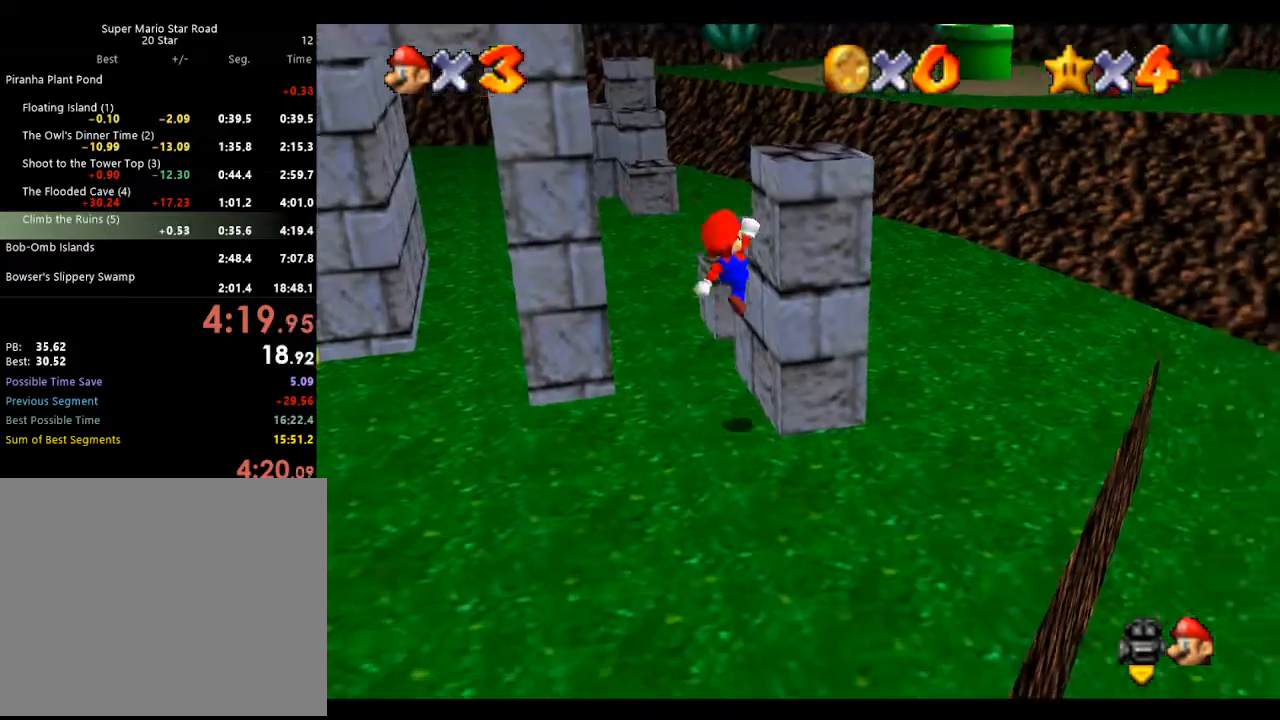
{"buttons": ["A"], "left_stick": "left", "events": [[100, "A", "down"], [133, "left_stick", "down-left"], [333, "left_stick", "left"]]}